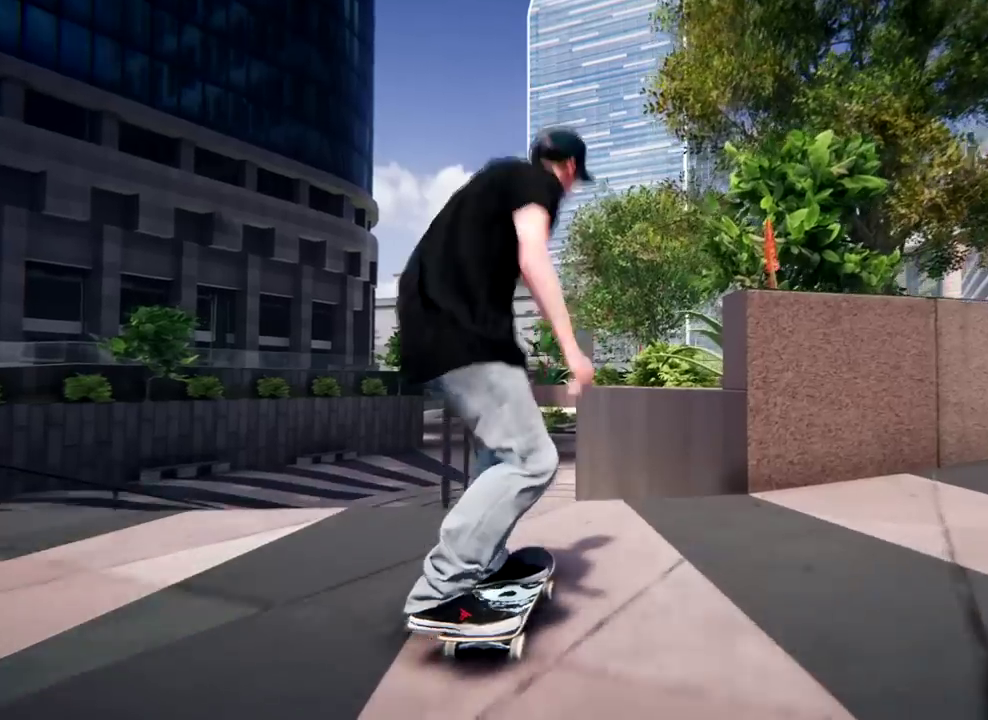
Gameplay with a controller (Xbox layout); each line is a JSON object with the inputs held at the frame after it (dt_ms = milliseconds from this image to that frame). "events" lists button and stick changes between this image and that frame as [ms after this image, input, new state], when the widget could be followed in between.
{"dt_ms": 301, "buttons": ["L2"], "left_stick": "center", "right_stick": "center", "events": [[251, "L2", "down"], [251, "right_stick", "center"]]}
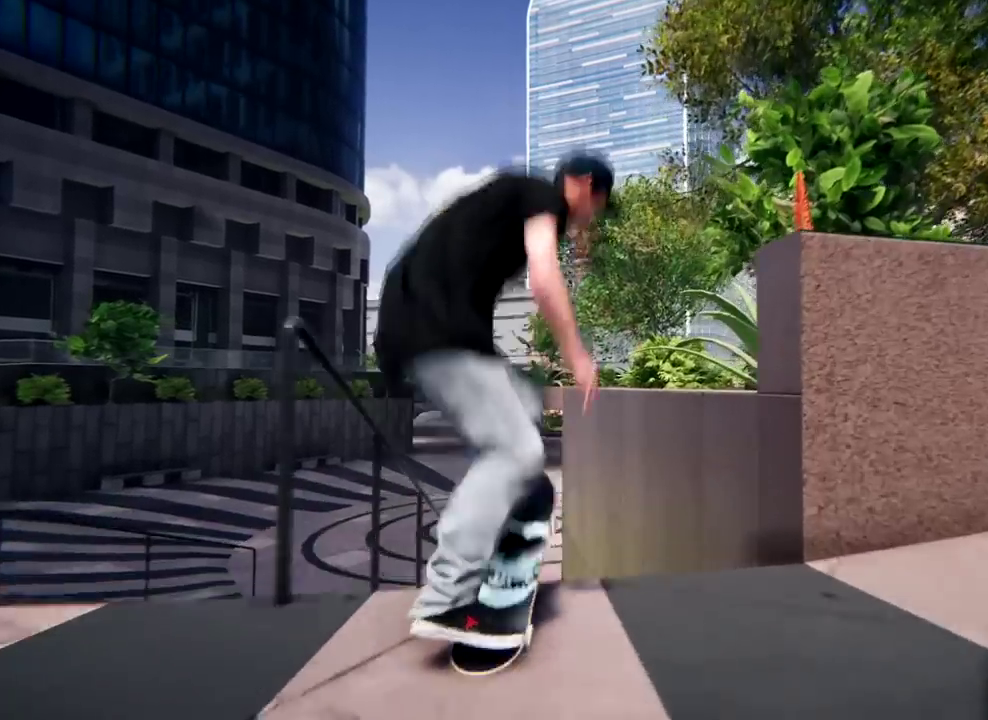
{"dt_ms": 684, "buttons": [], "left_stick": "center", "right_stick": "center", "events": [[183, "L2", "up"], [517, "L2", "down"], [600, "L2", "up"]]}
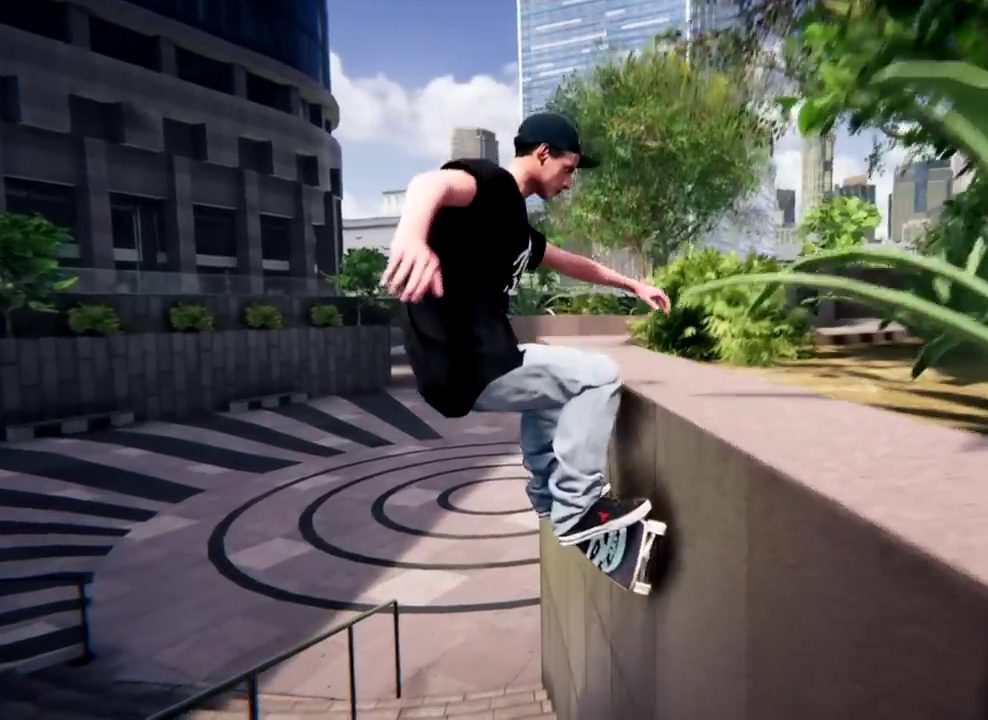
{"dt_ms": 500, "buttons": [], "left_stick": "center", "right_stick": "center", "events": [[300, "L2", "down"], [417, "L2", "up"]]}
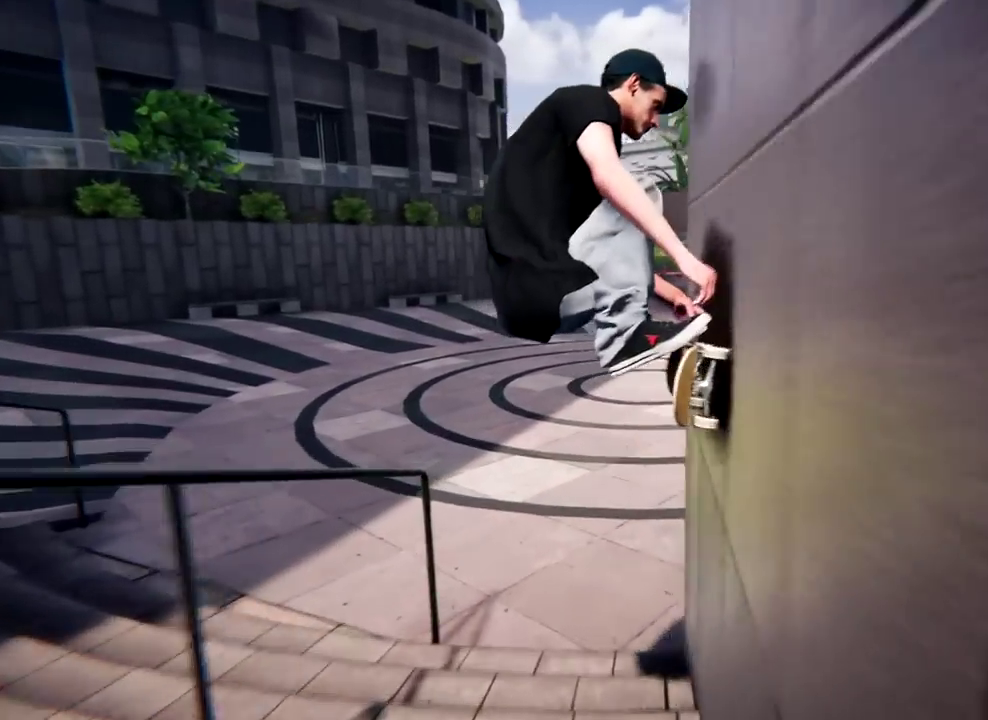
{"dt_ms": 400, "buttons": [], "left_stick": "center", "right_stick": "center", "events": [[184, "L2", "down"], [300, "L2", "up"]]}
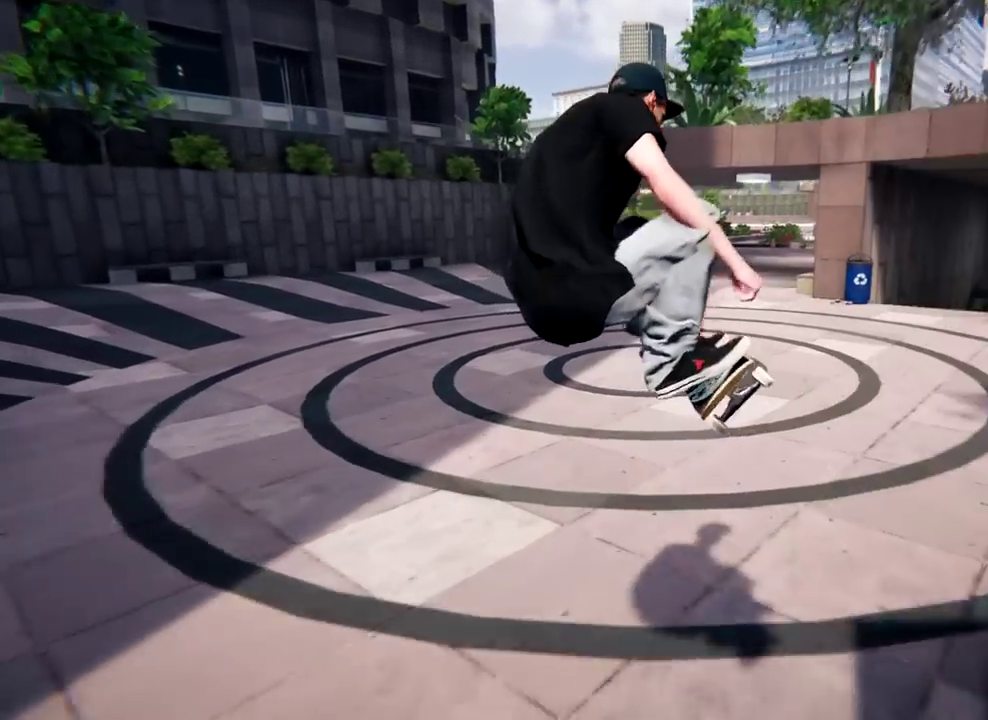
{"dt_ms": 701, "buttons": [], "left_stick": "center", "right_stick": "center", "events": []}
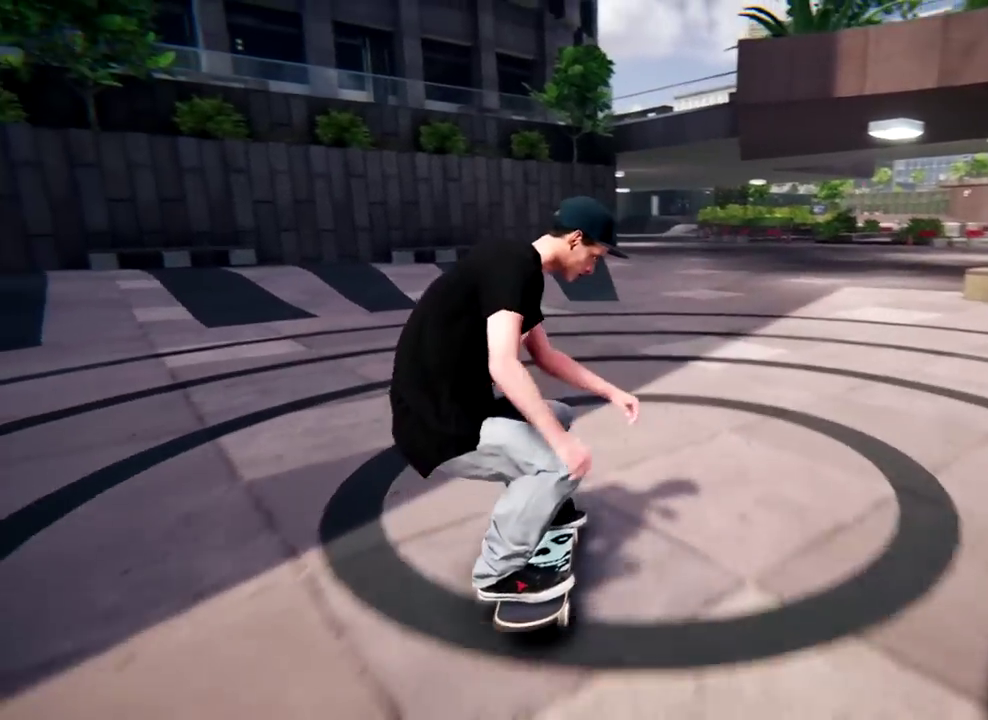
{"dt_ms": 401, "buttons": [], "left_stick": "center", "right_stick": "center", "events": []}
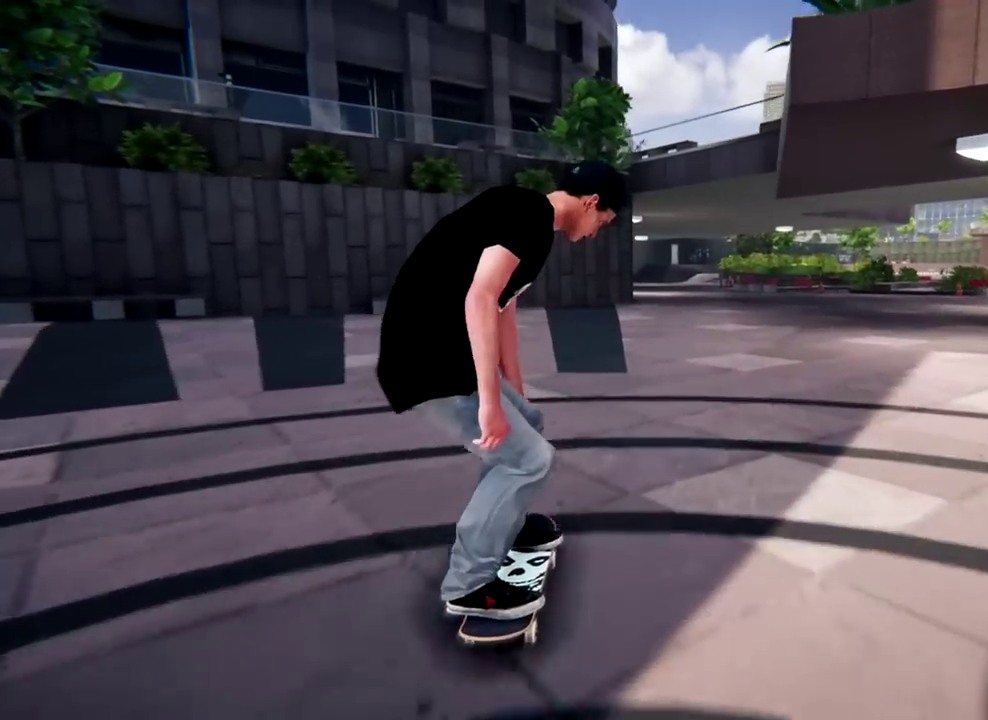
{"dt_ms": 300, "buttons": ["R2"], "left_stick": "center", "right_stick": "center", "events": [[216, "R2", "down"]]}
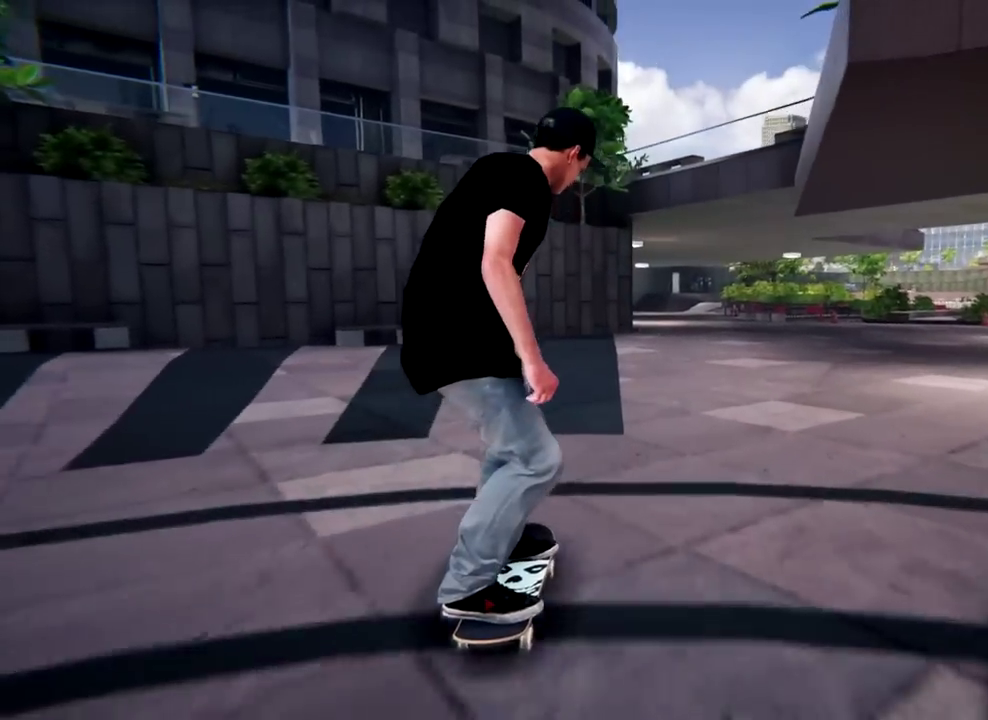
{"dt_ms": 701, "buttons": ["L2"], "left_stick": "center", "right_stick": "center", "events": [[350, "R2", "up"], [600, "L2", "down"]]}
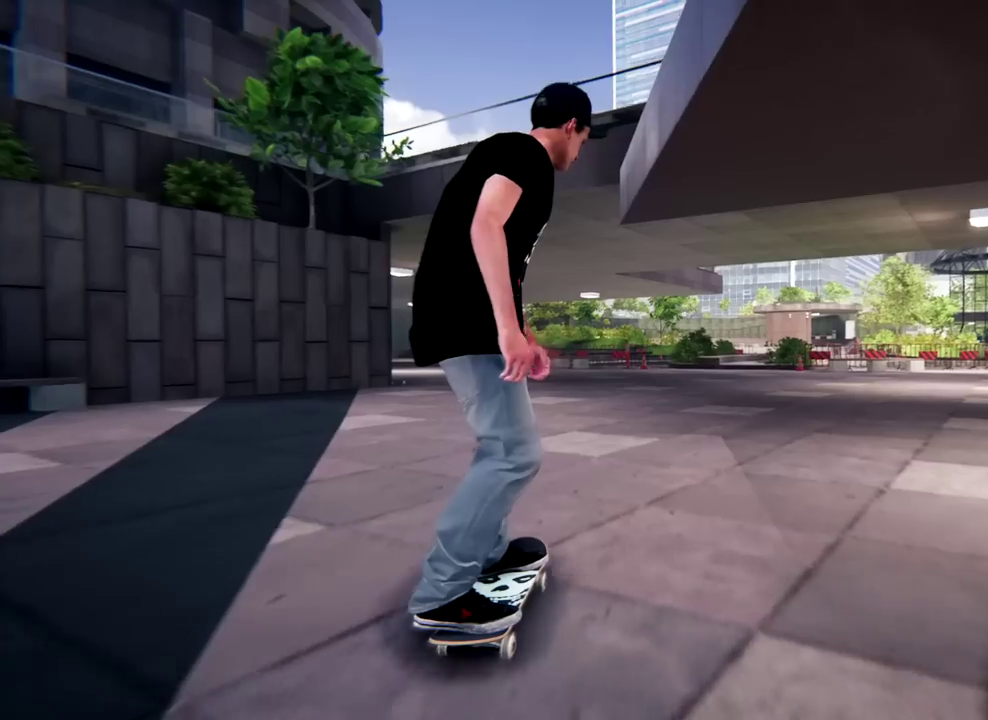
{"dt_ms": 700, "buttons": [], "left_stick": "center", "right_stick": "center", "events": [[533, "L2", "up"]]}
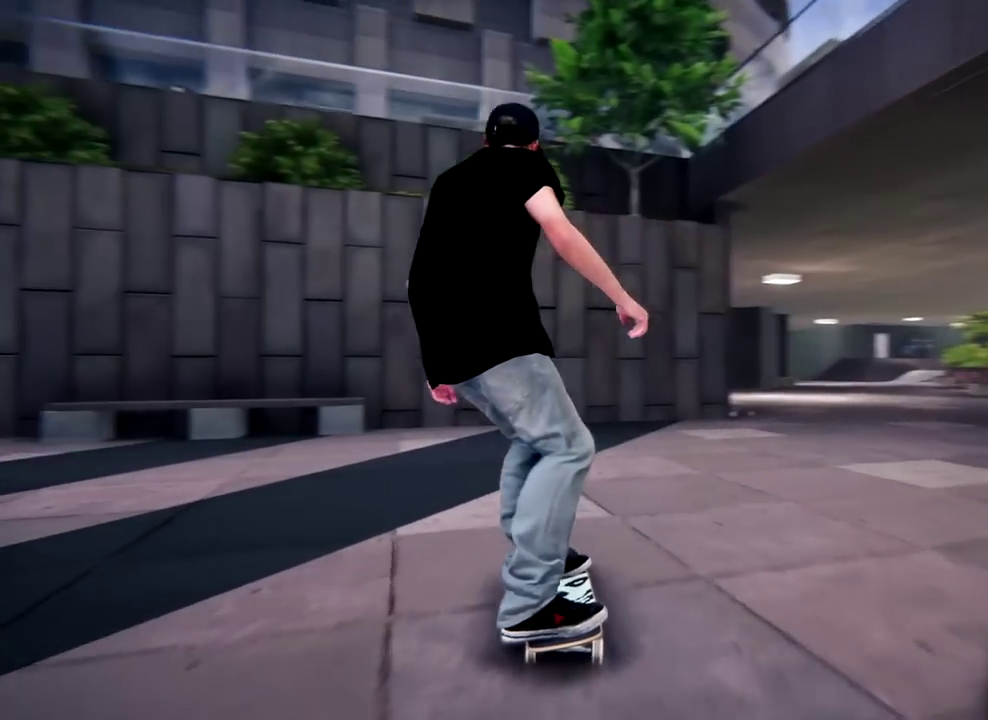
{"dt_ms": 301, "buttons": [], "left_stick": "center", "right_stick": "center", "events": []}
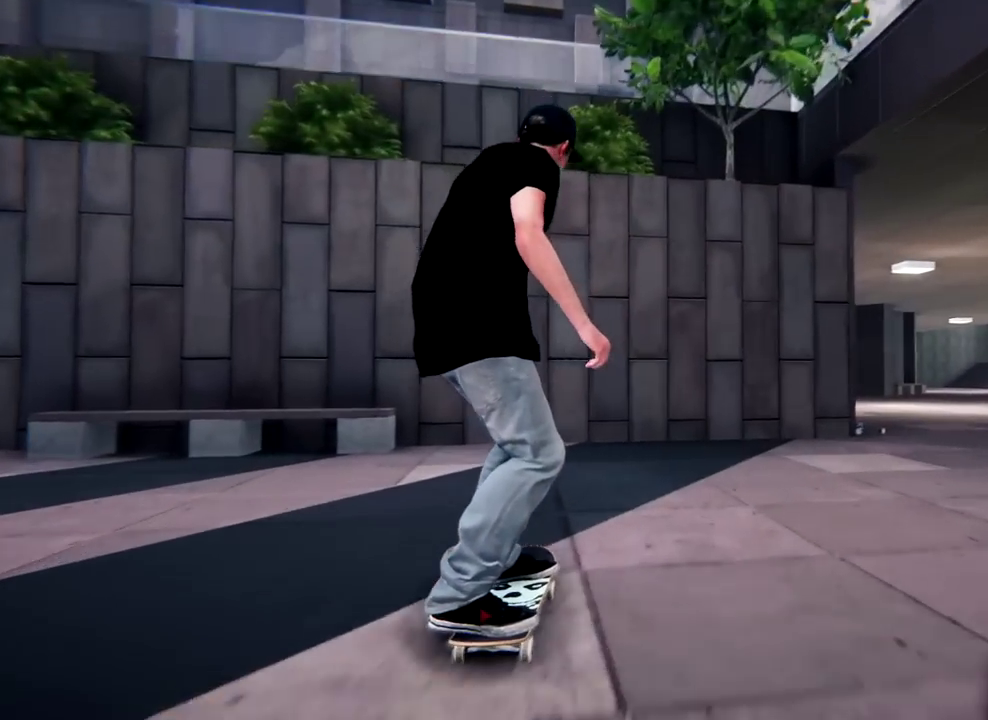
{"dt_ms": 500, "buttons": ["R2"], "left_stick": "center", "right_stick": "center", "events": [[50, "R2", "down"], [267, "R2", "up"], [267, "right_stick", "down"], [350, "right_stick", "center"], [367, "R2", "down"]]}
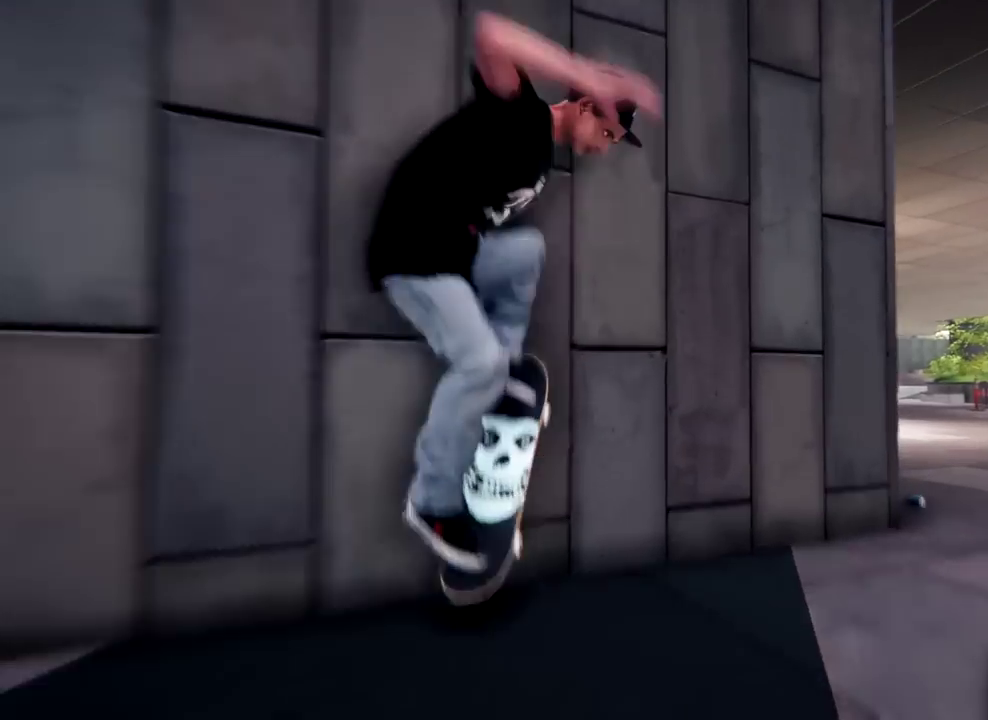
{"dt_ms": 501, "buttons": [], "left_stick": "center", "right_stick": "center", "events": [[417, "R2", "up"]]}
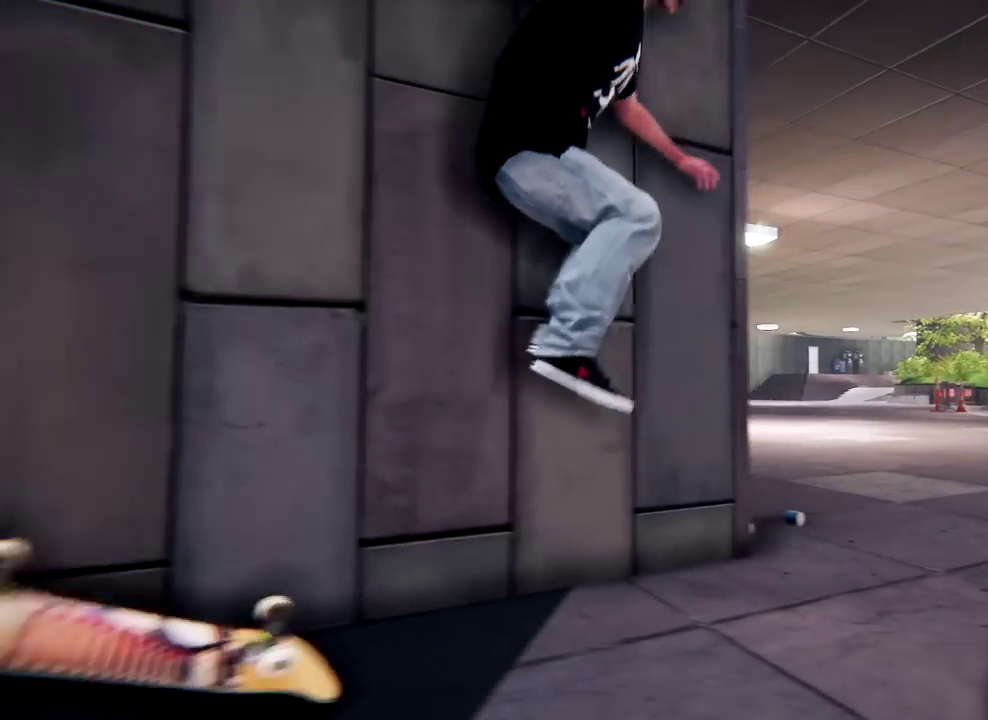
{"dt_ms": 500, "buttons": [], "left_stick": "center", "right_stick": "center", "events": []}
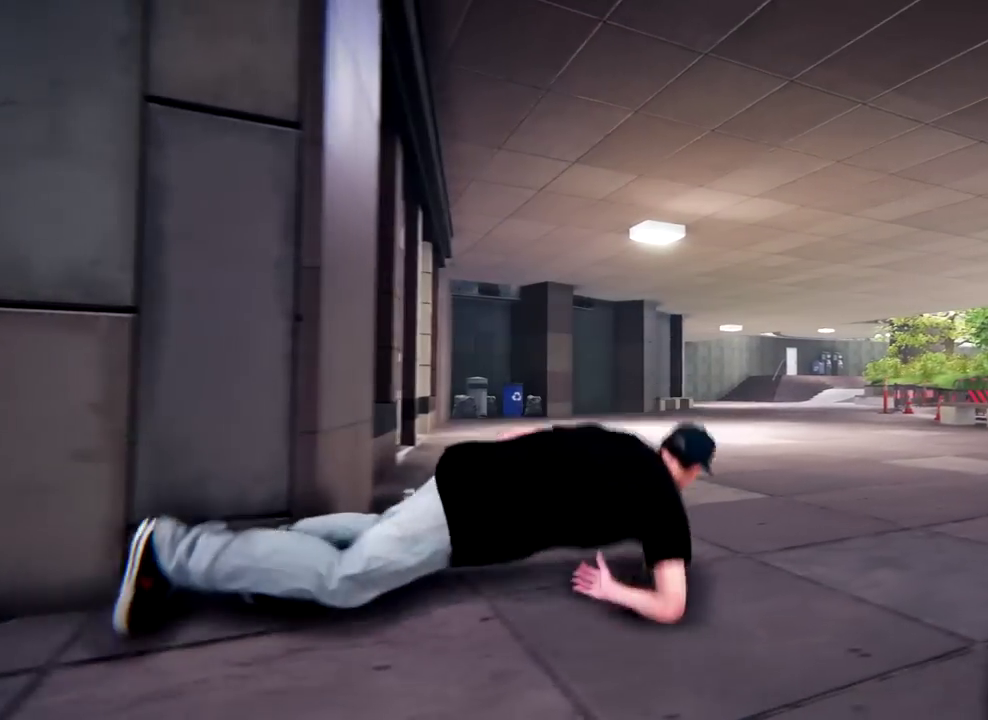
{"dt_ms": 501, "buttons": [], "left_stick": "center", "right_stick": "center", "events": []}
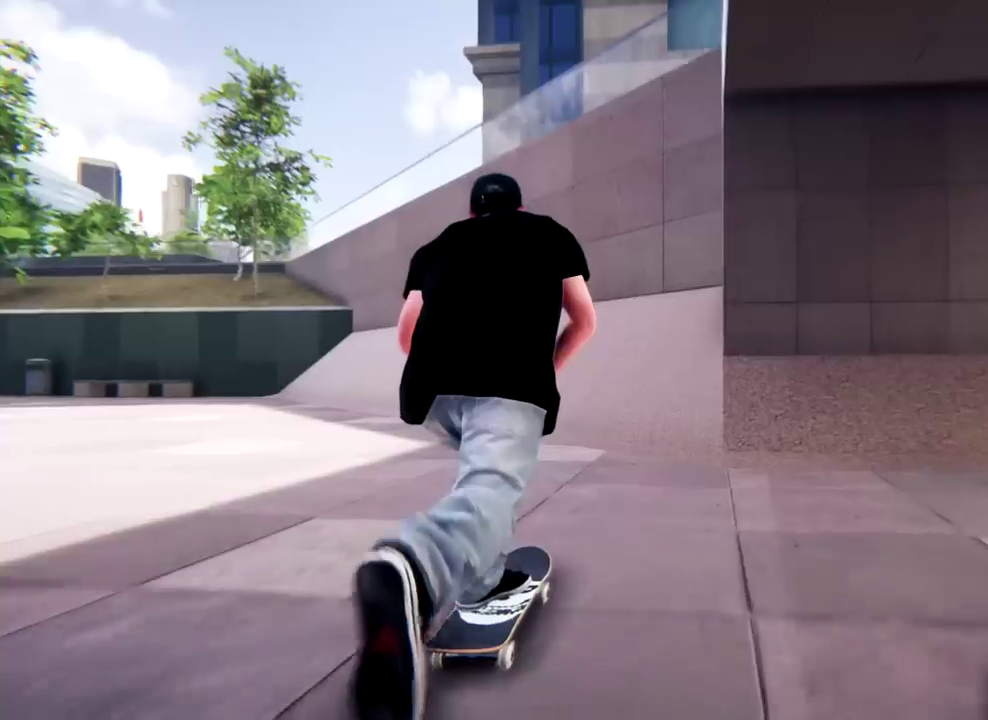
{"dt_ms": 500, "buttons": [], "left_stick": "down", "right_stick": "down", "events": [[267, "right_stick", "down"], [283, "left_stick", "down"]]}
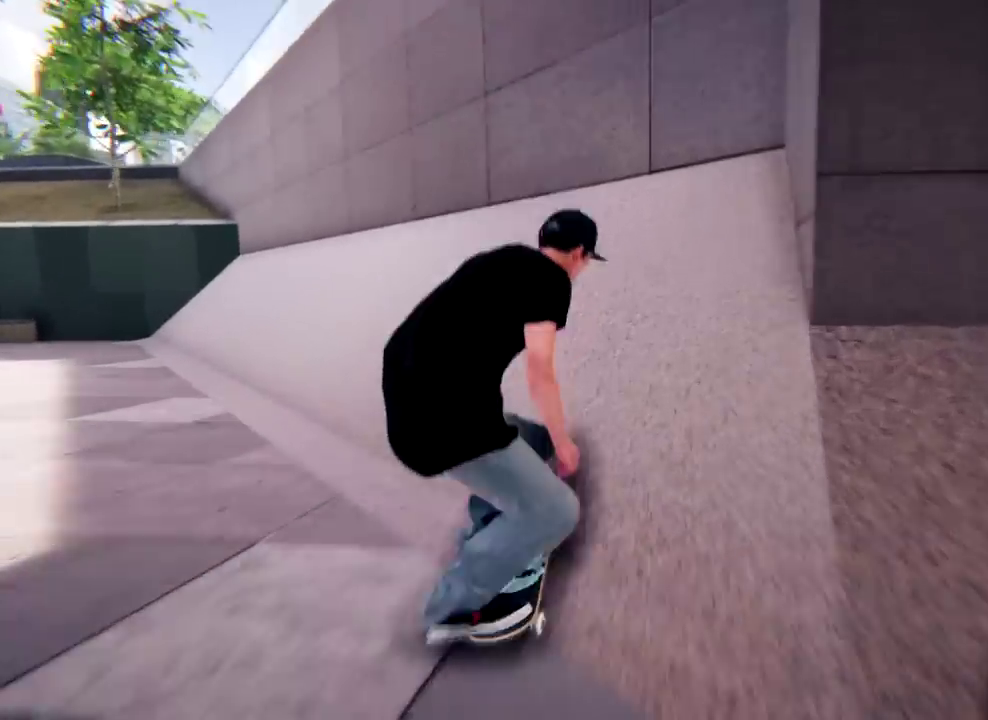
{"dt_ms": 501, "buttons": ["L2"], "left_stick": "center", "right_stick": "center", "events": [[234, "L2", "down"], [267, "right_stick", "center"], [284, "left_stick", "center"]]}
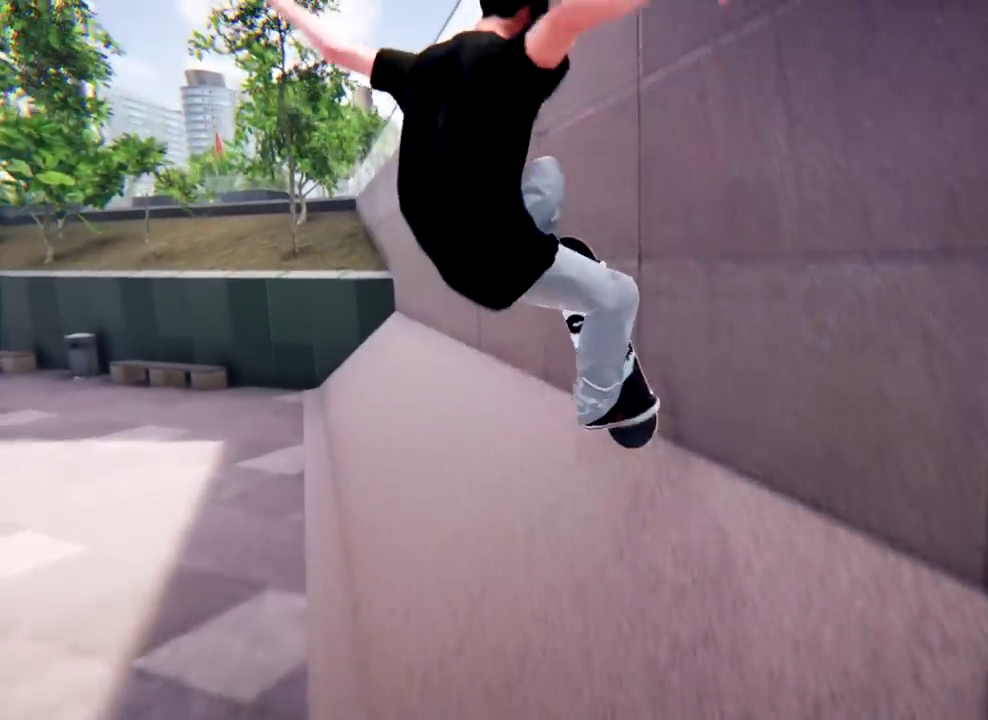
{"dt_ms": 700, "buttons": [], "left_stick": "center", "right_stick": "center", "events": [[116, "L2", "up"], [300, "L2", "down"], [500, "L2", "up"]]}
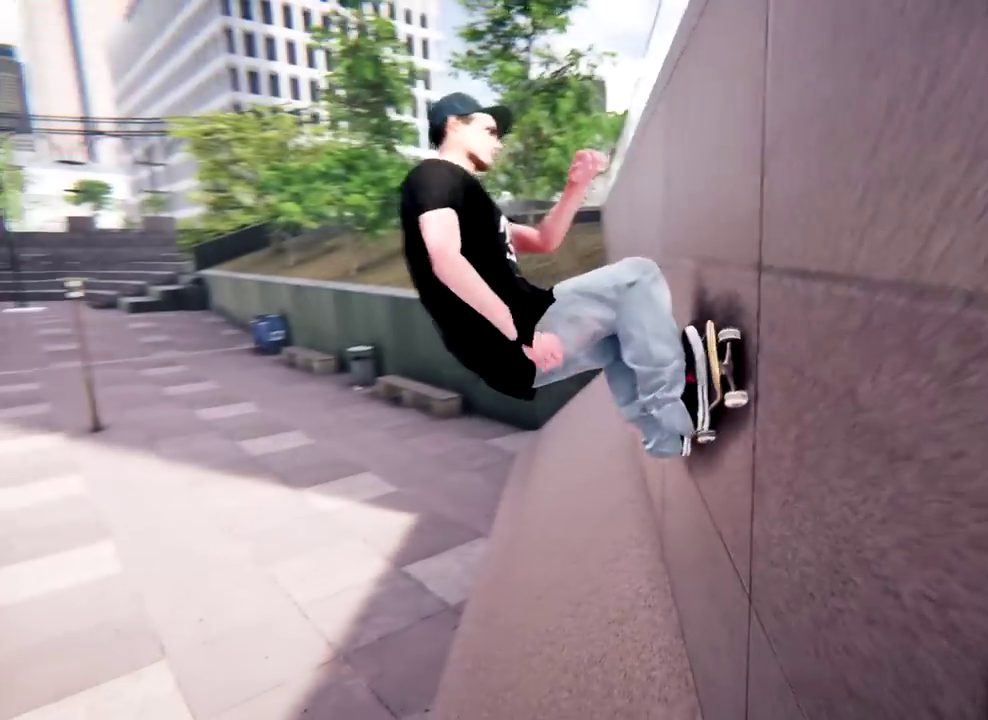
{"dt_ms": 301, "buttons": ["L2"], "left_stick": "center", "right_stick": "center", "events": [[267, "L2", "down"]]}
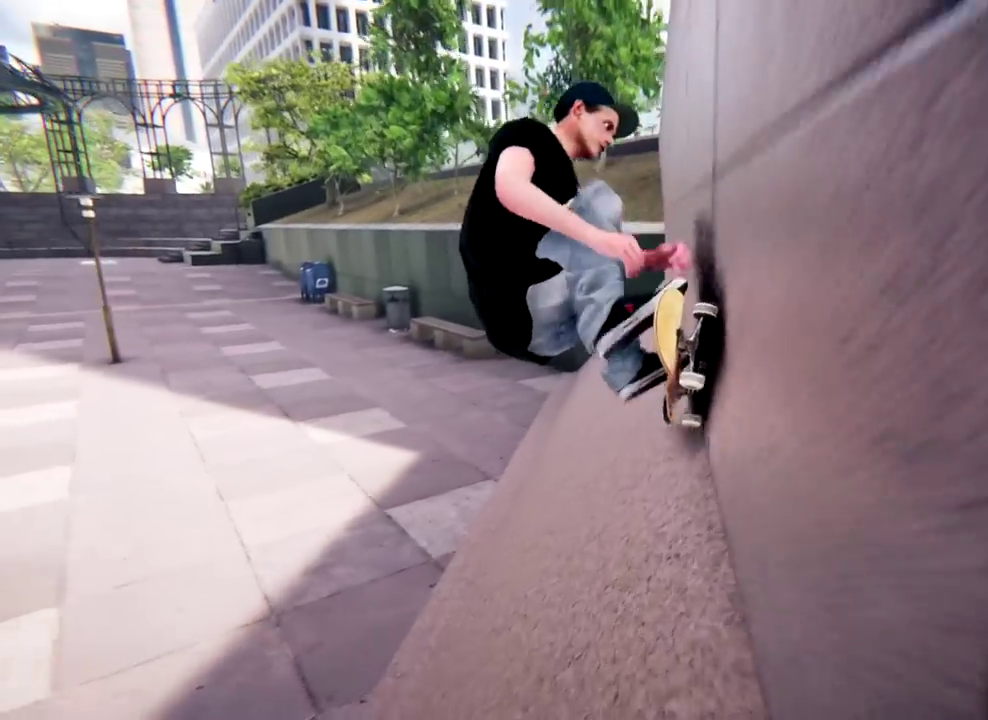
{"dt_ms": 500, "buttons": [], "left_stick": "center", "right_stick": "center", "events": [[417, "L2", "up"]]}
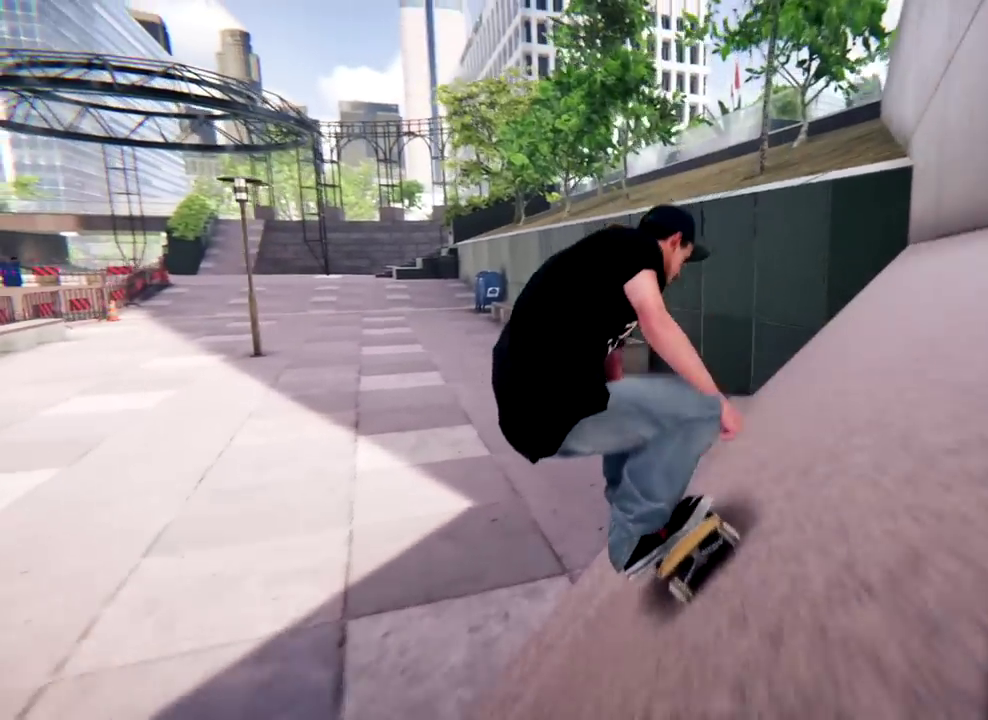
{"dt_ms": 300, "buttons": ["L2"], "left_stick": "center", "right_stick": "center", "events": [[250, "L2", "down"]]}